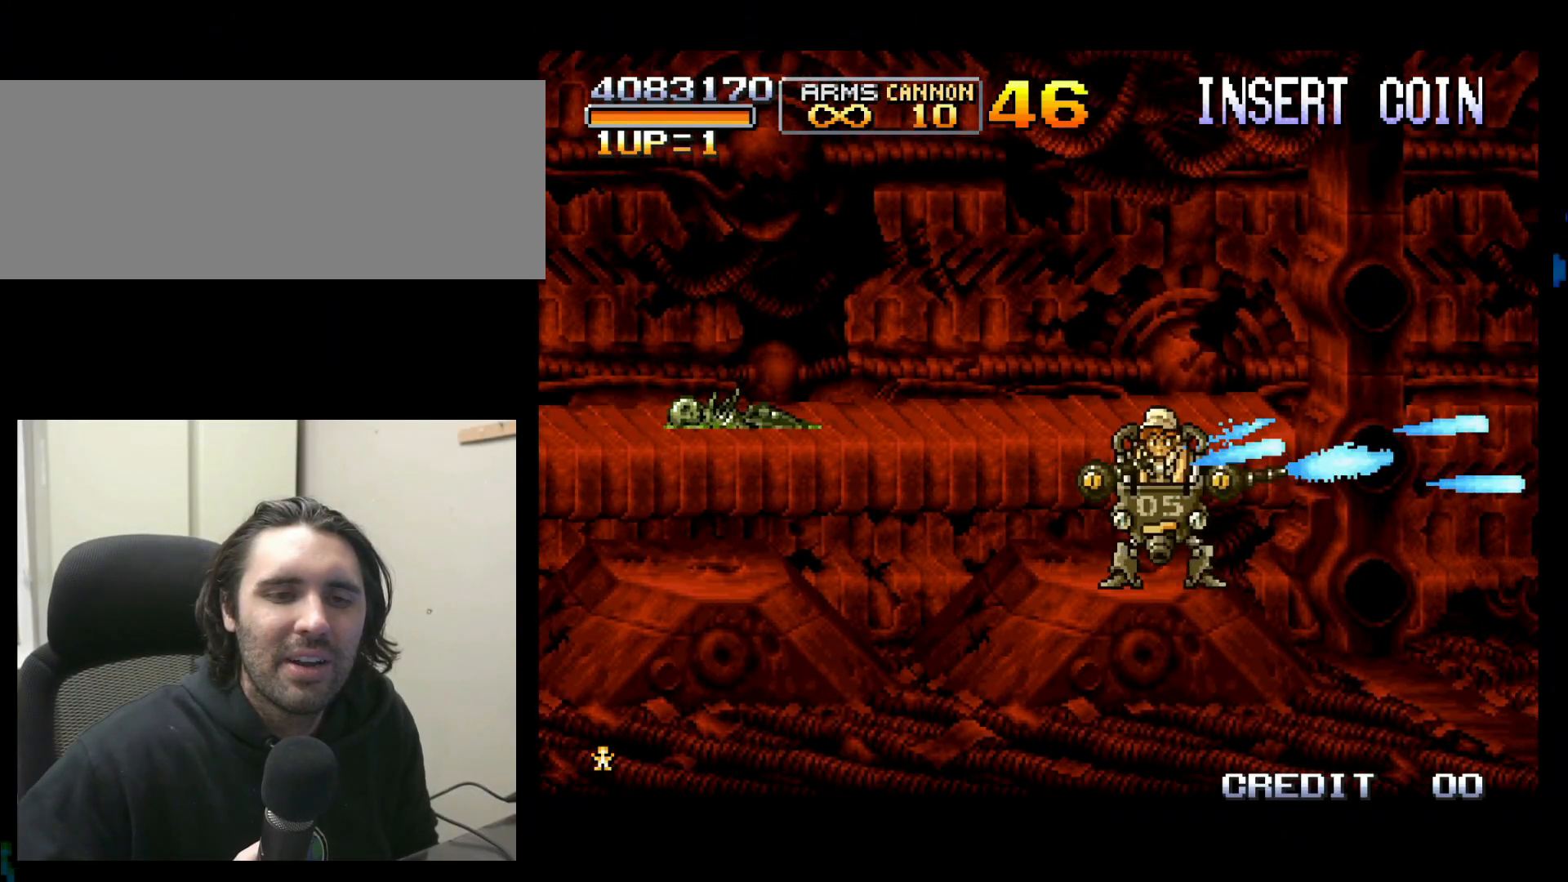
Gameplay with a controller (arcade stick); each line is a JSON object with the inputs held at the frame after it (dt_ms = milliseconds from this image to that frame). "button_events" lists button changes between this image and that frame as [ms after this image, input, new state], when the widget could be followed in between (sticks are given only as held states). Not read: L3 R3.
{"dt_ms": 500, "buttons": [], "left_stick": "left", "button_events": []}
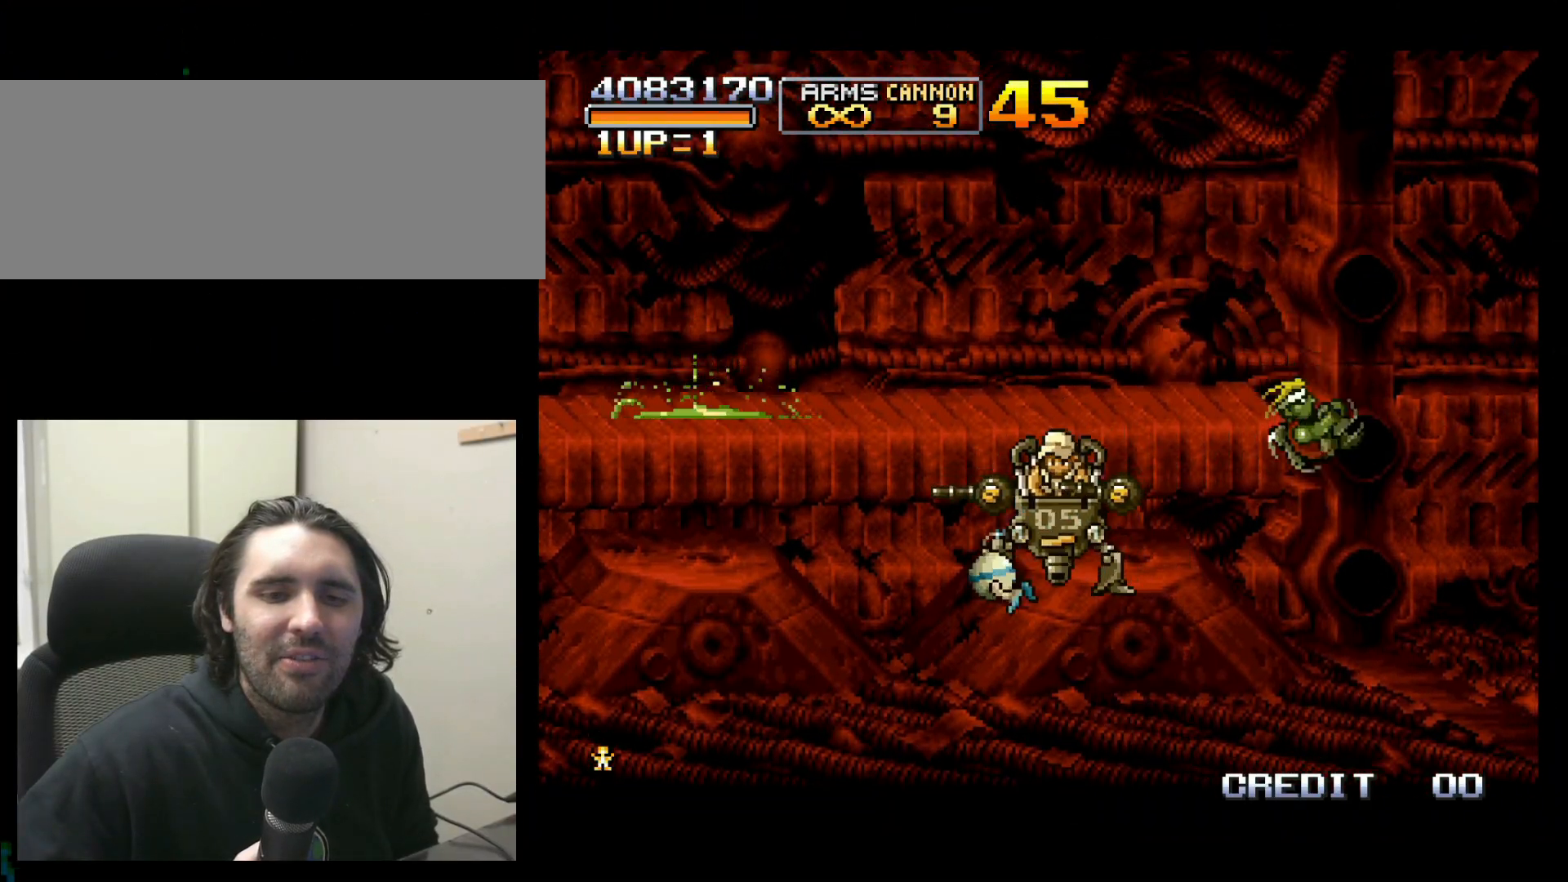
{"dt_ms": 1000, "buttons": [], "left_stick": "center"}
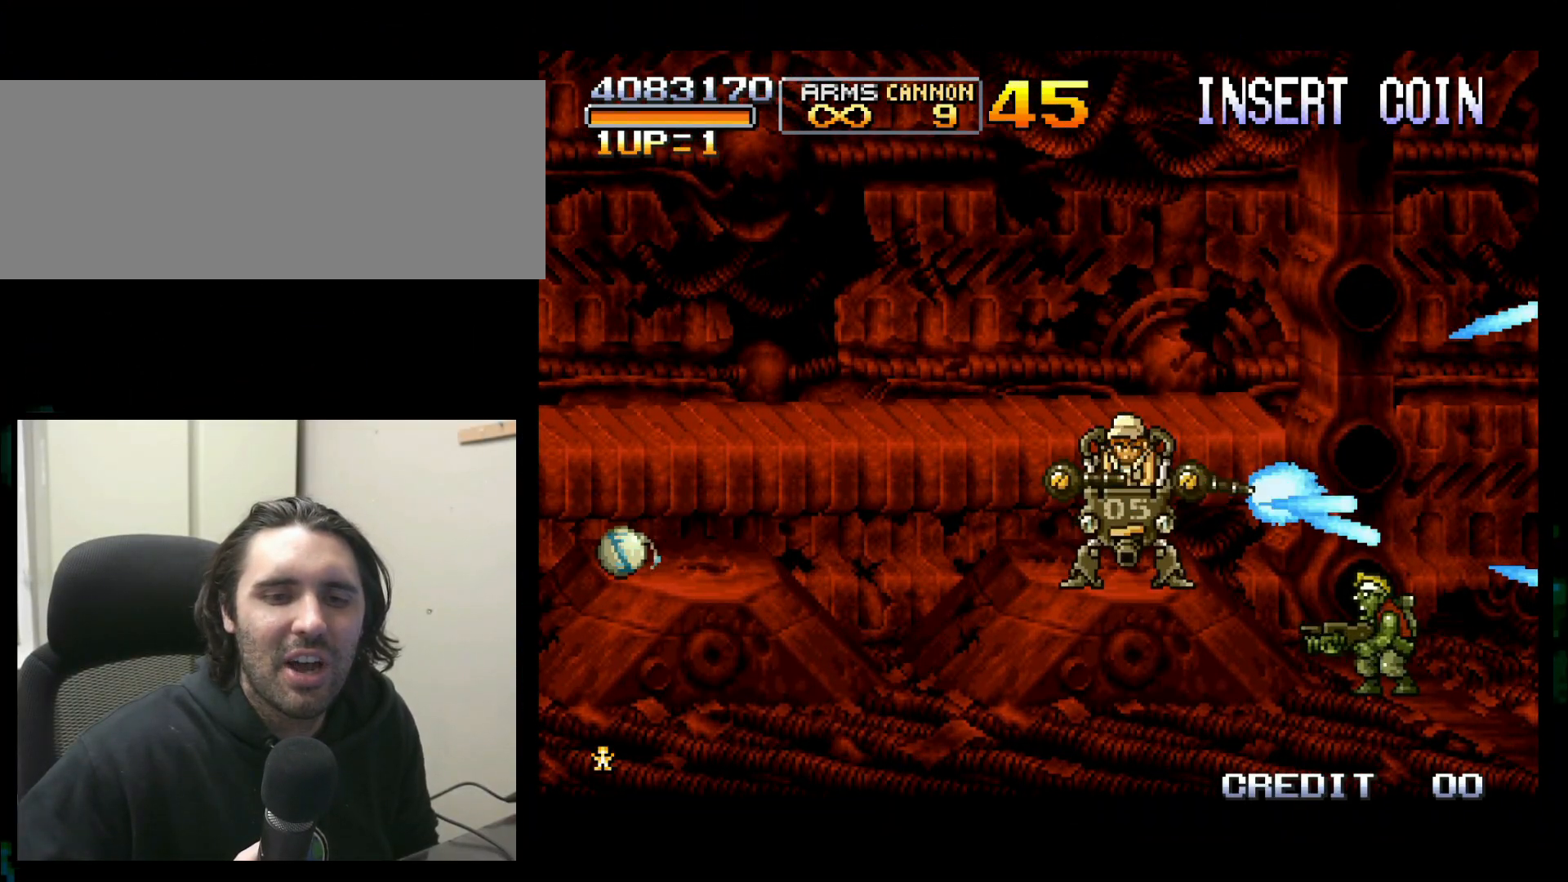
{"dt_ms": 500, "buttons": [], "left_stick": "center", "button_events": []}
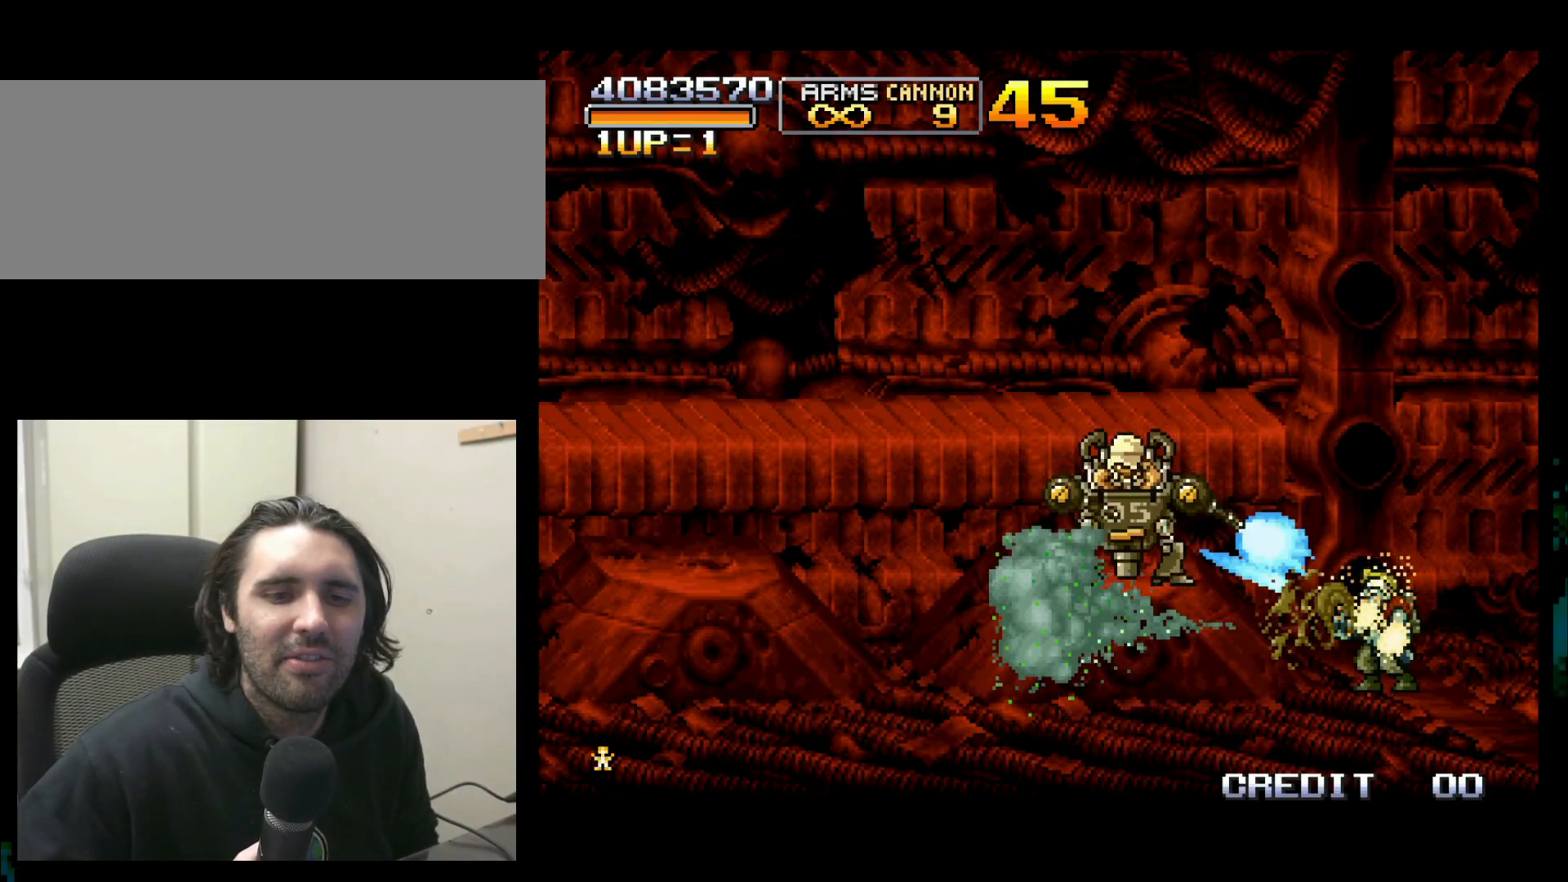
{"dt_ms": 500, "buttons": [], "left_stick": "center", "button_events": []}